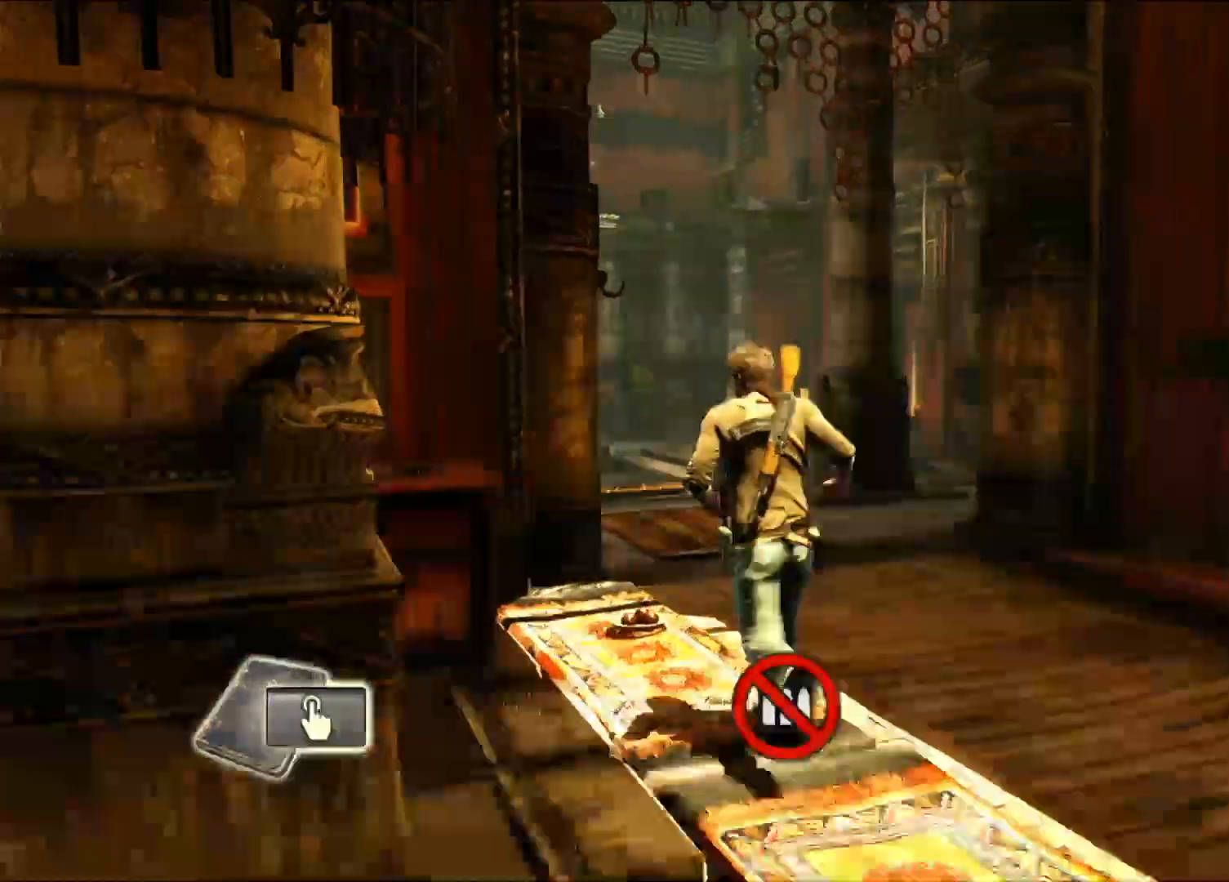
Gameplay with a controller (PlayStation layout); each line is a JSON object with the inputs held at the frame after it (dt_ms = milliseconds from this image to that frame). "events" lists button and stick changes between this image and that frame as [ms after this image, input, new state], when the widget could be followed in between.
{"dt_ms": 500, "buttons": [], "left_stick": "up", "right_stick": "right", "events": [[200, "right_stick", "right"]]}
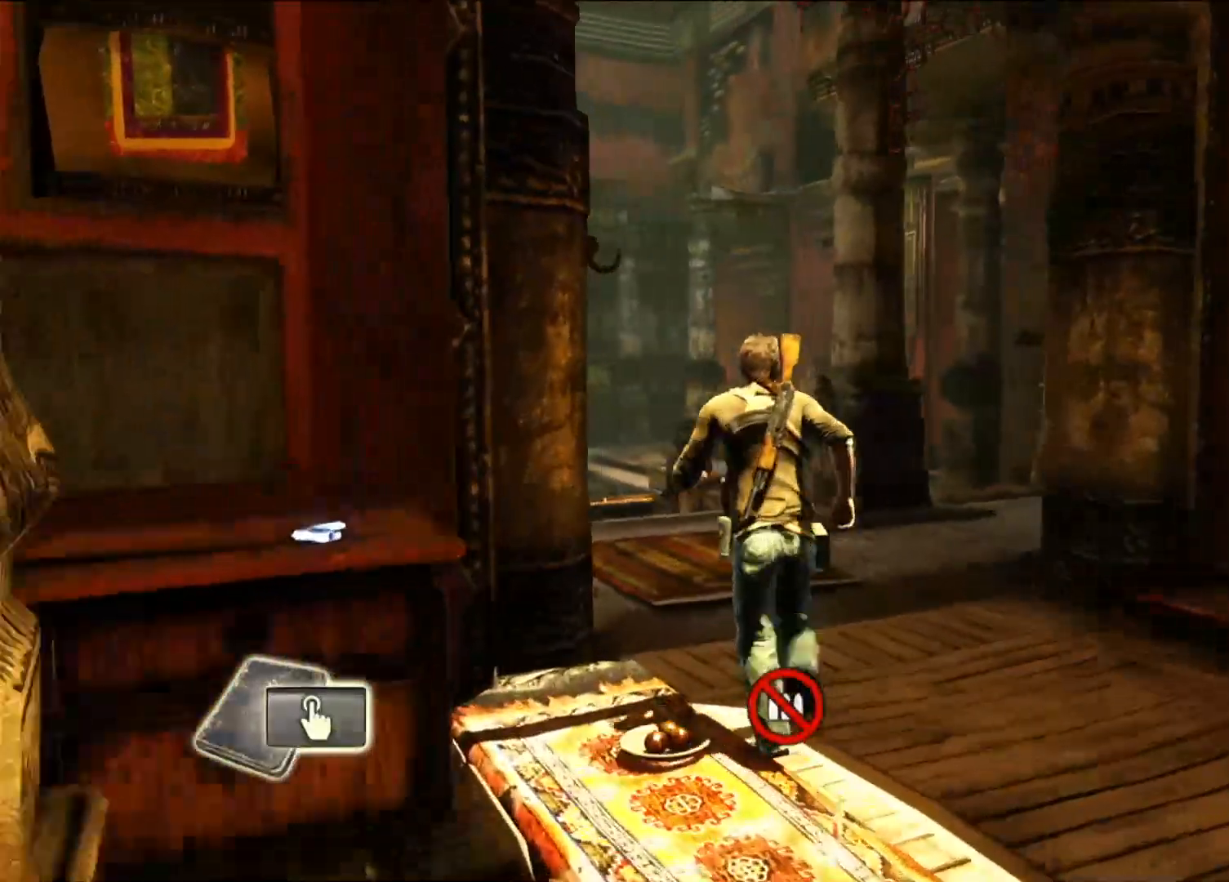
{"dt_ms": 500, "buttons": [], "left_stick": "up", "right_stick": "right", "events": []}
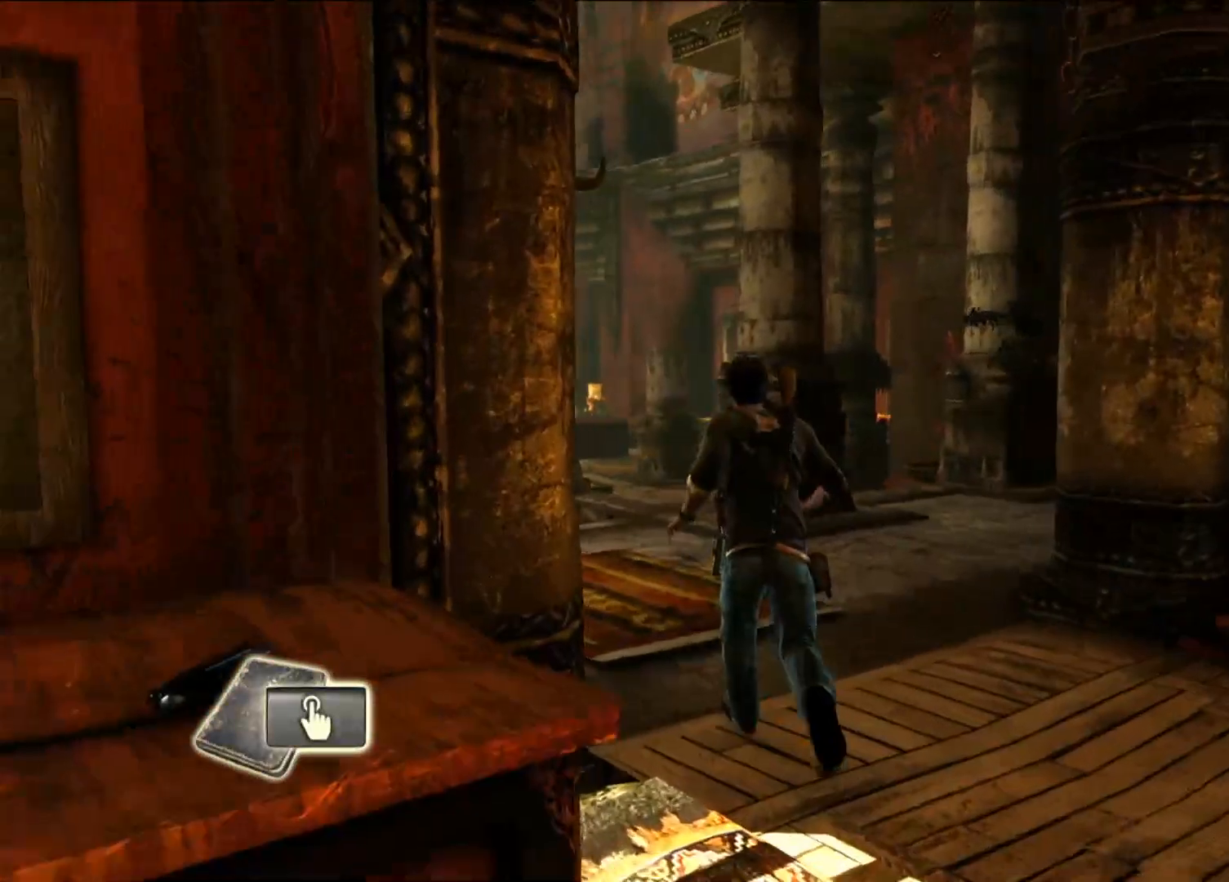
{"dt_ms": 500, "buttons": [], "left_stick": "up", "right_stick": "center", "events": [[383, "right_stick", "center"]]}
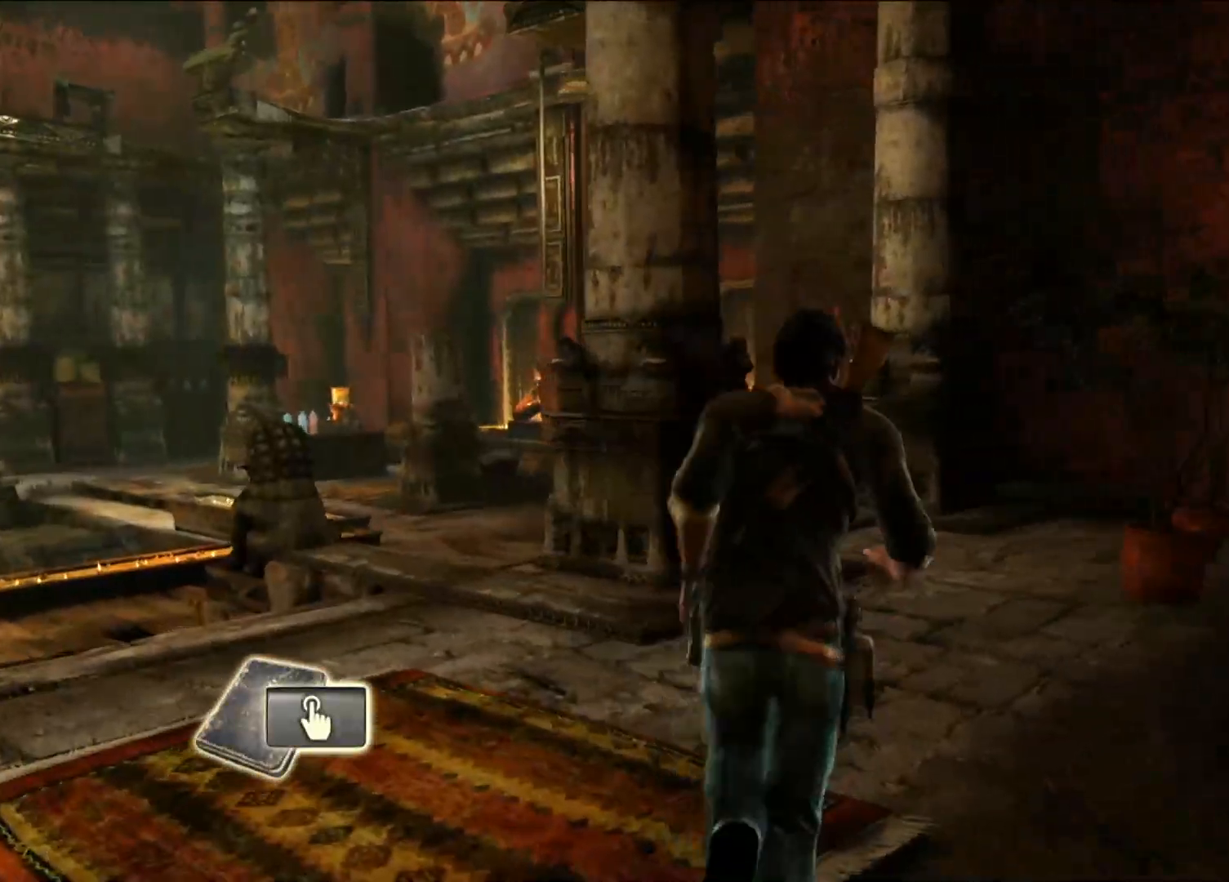
{"dt_ms": 500, "buttons": [], "left_stick": "up", "right_stick": "center", "events": [[17, "left_stick", "center"], [100, "left_stick", "up"]]}
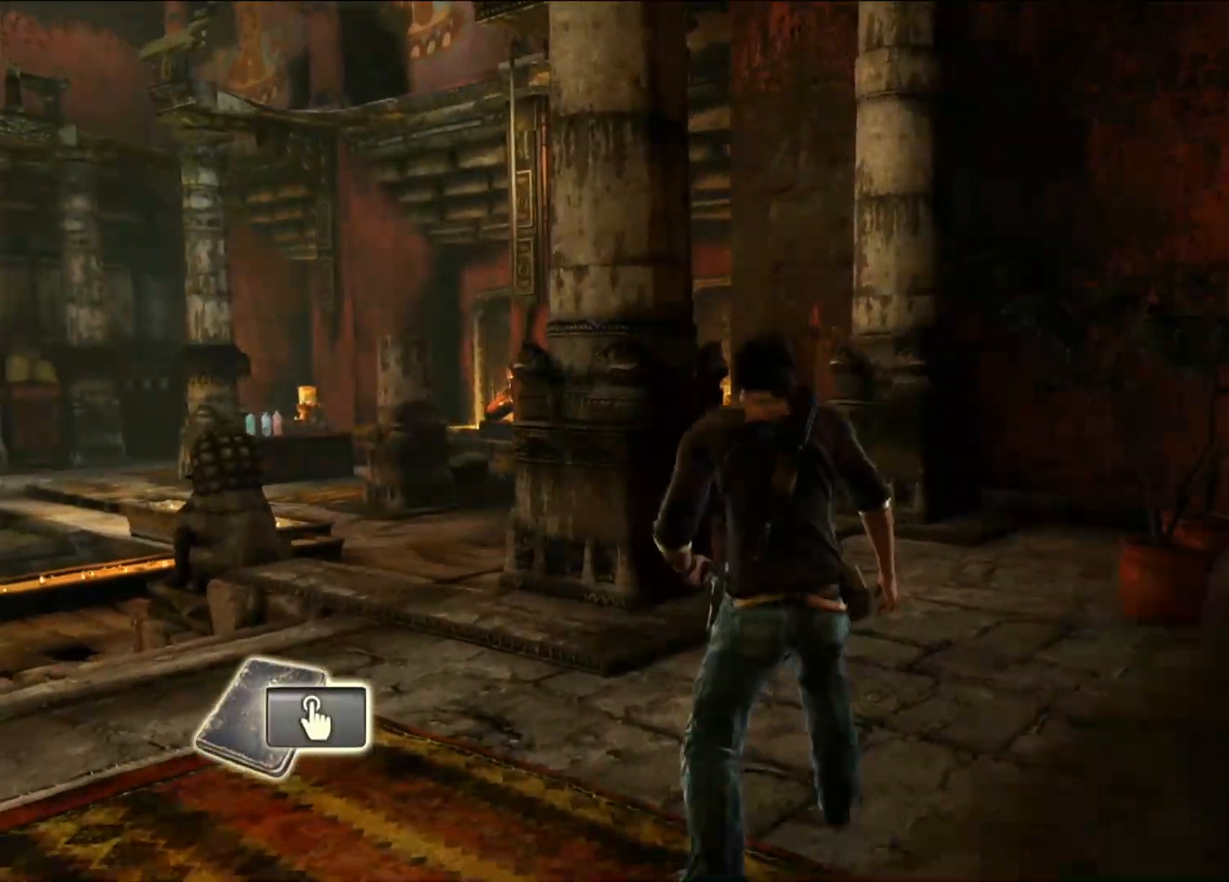
{"dt_ms": 500, "buttons": [], "left_stick": "up", "right_stick": "center", "events": [[50, "right_stick", "down-left"], [283, "right_stick", "center"]]}
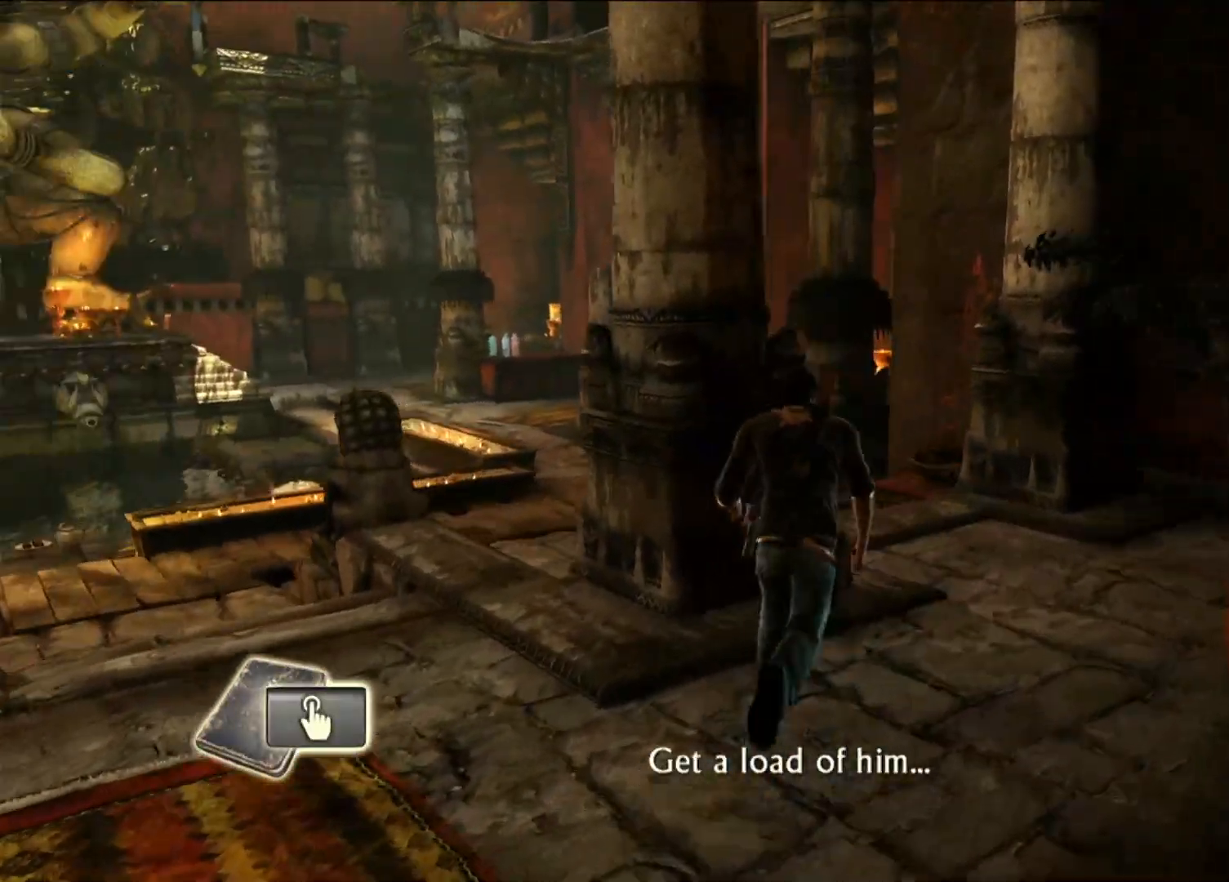
{"dt_ms": 500, "buttons": [], "left_stick": "up", "right_stick": "left", "events": [[333, "right_stick", "left"]]}
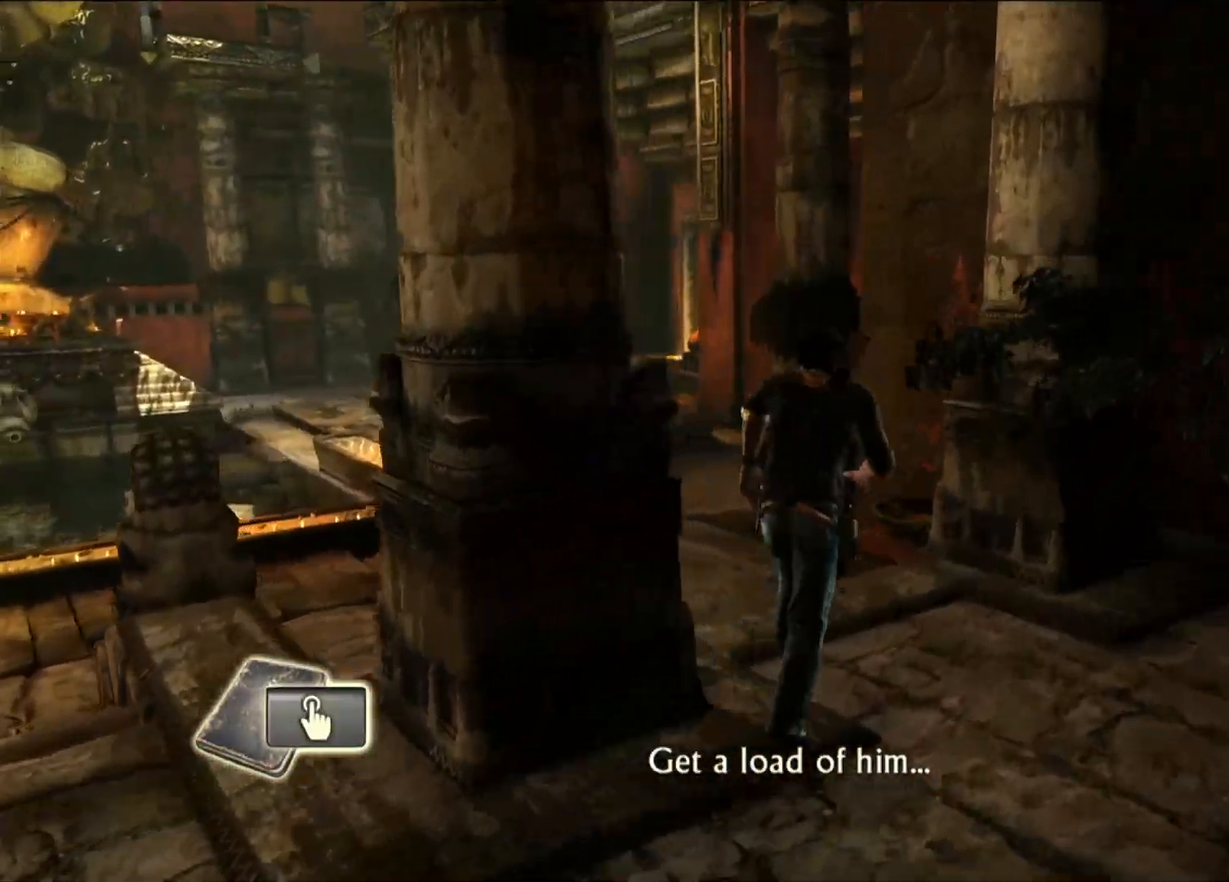
{"dt_ms": 500, "buttons": [], "left_stick": "up", "right_stick": "center", "events": [[50, "right_stick", "center"]]}
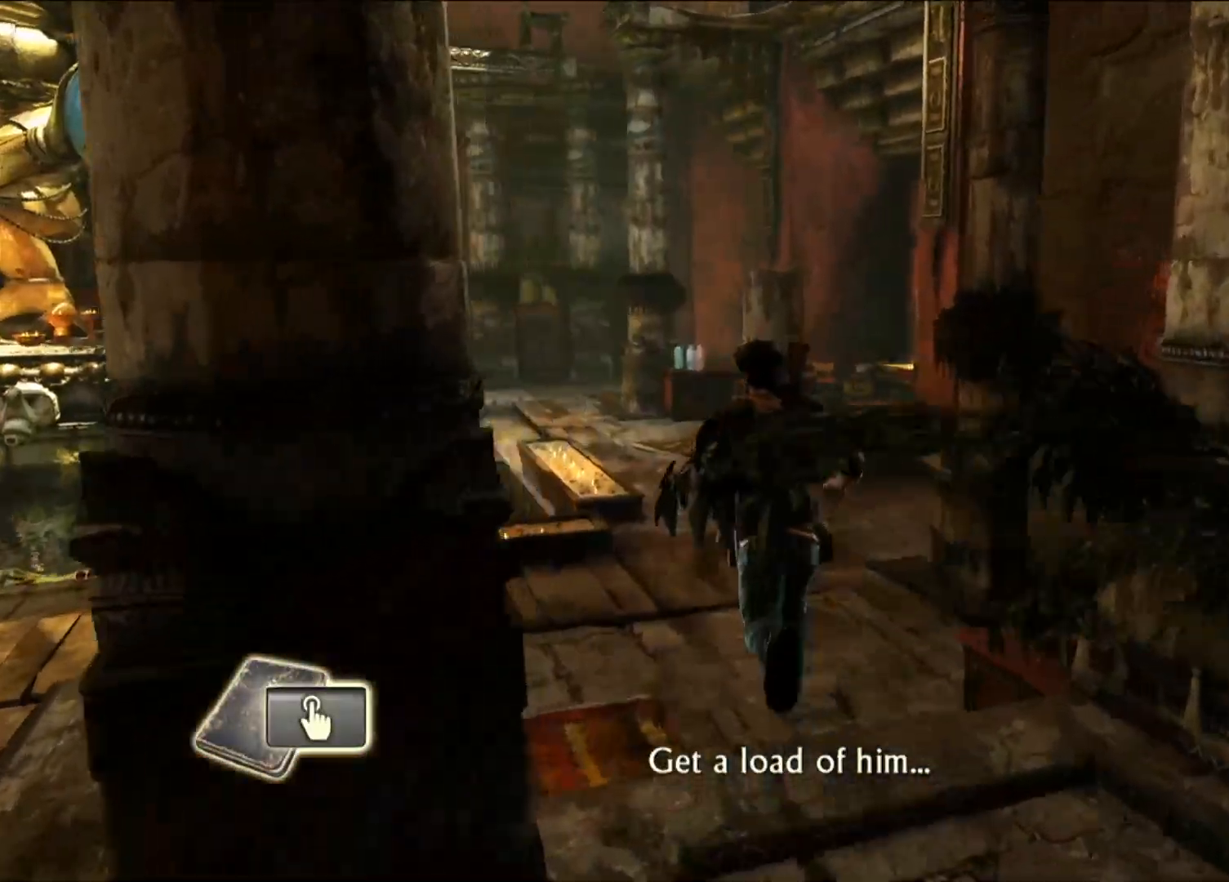
{"dt_ms": 500, "buttons": [], "left_stick": "up", "right_stick": "center", "events": [[167, "right_stick", "up-right"], [383, "right_stick", "center"]]}
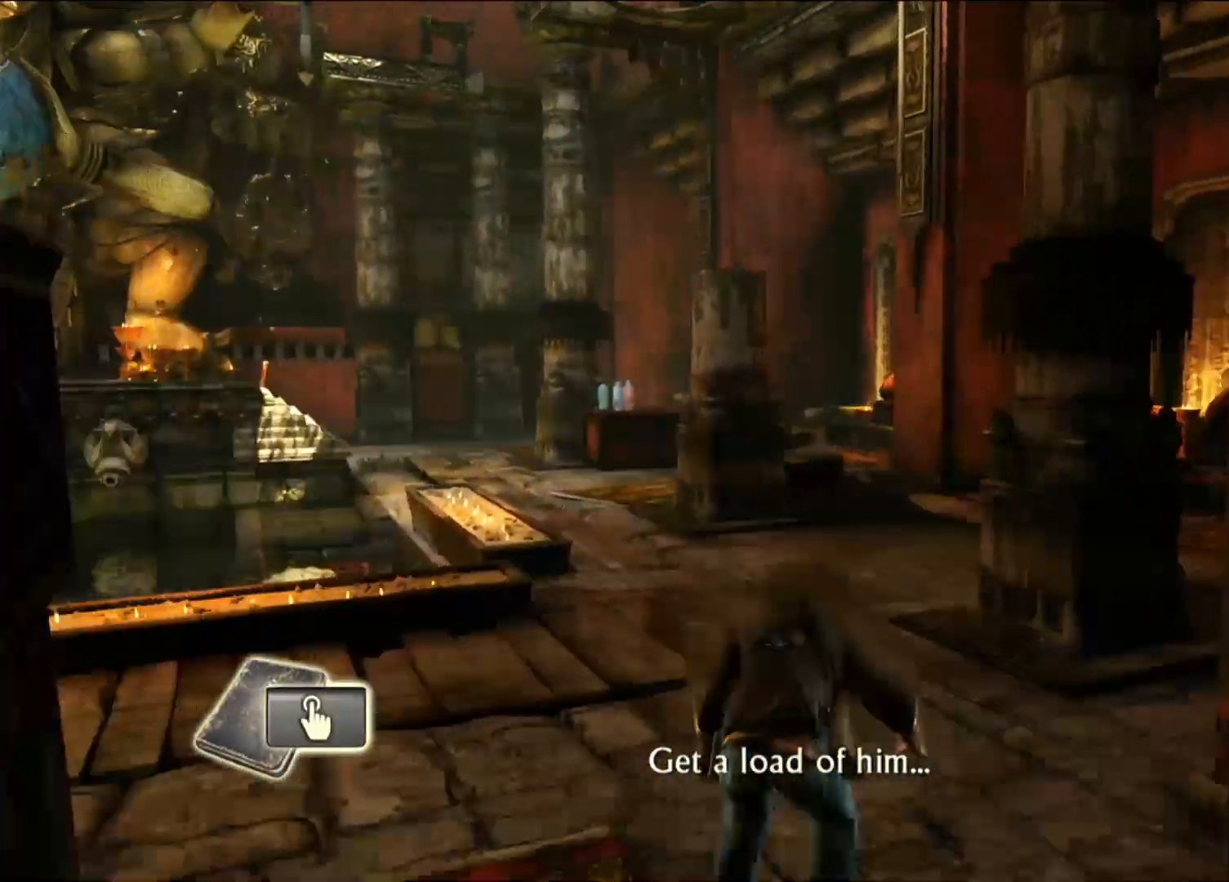
{"dt_ms": 500, "buttons": [], "left_stick": "up", "right_stick": "center", "events": []}
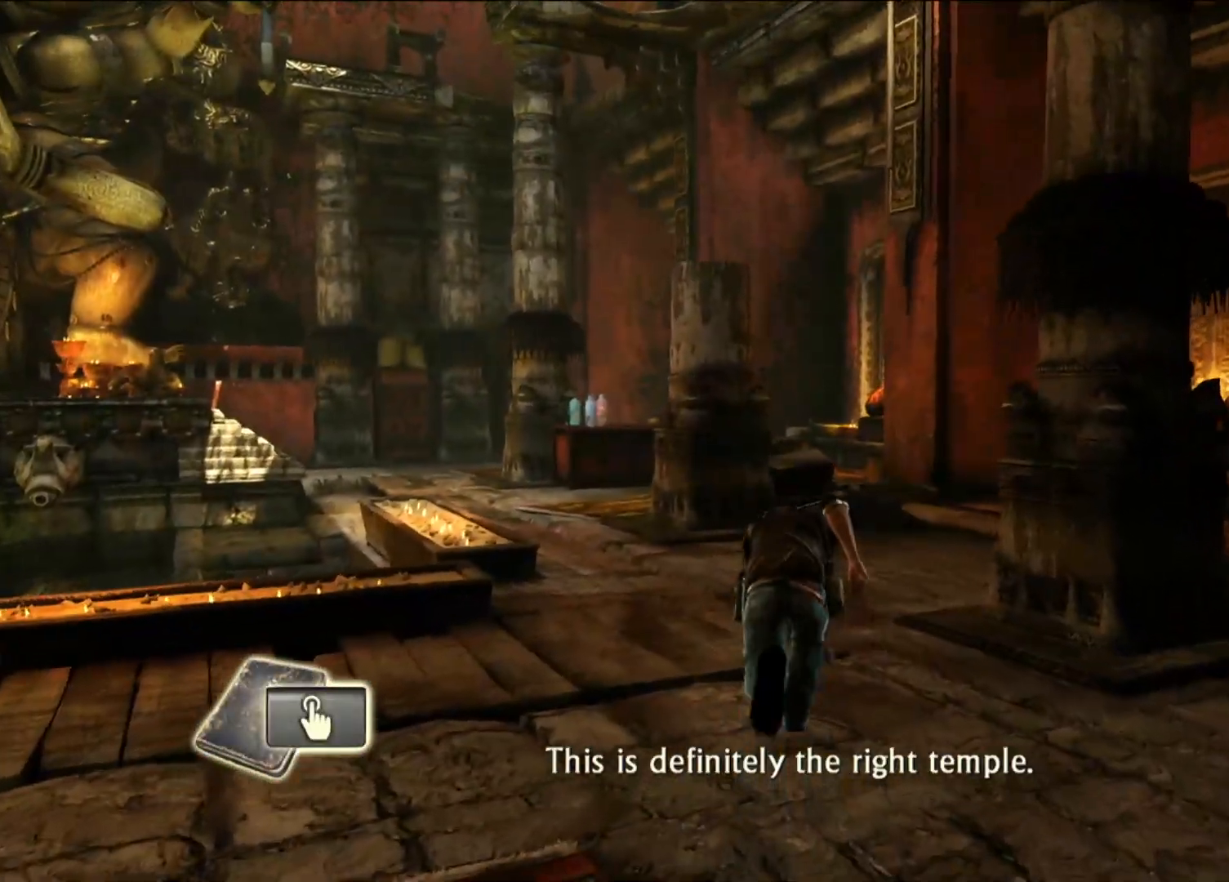
{"dt_ms": 500, "buttons": [], "left_stick": "up", "right_stick": "center", "events": [[333, "right_stick", "up-left"], [500, "right_stick", "center"]]}
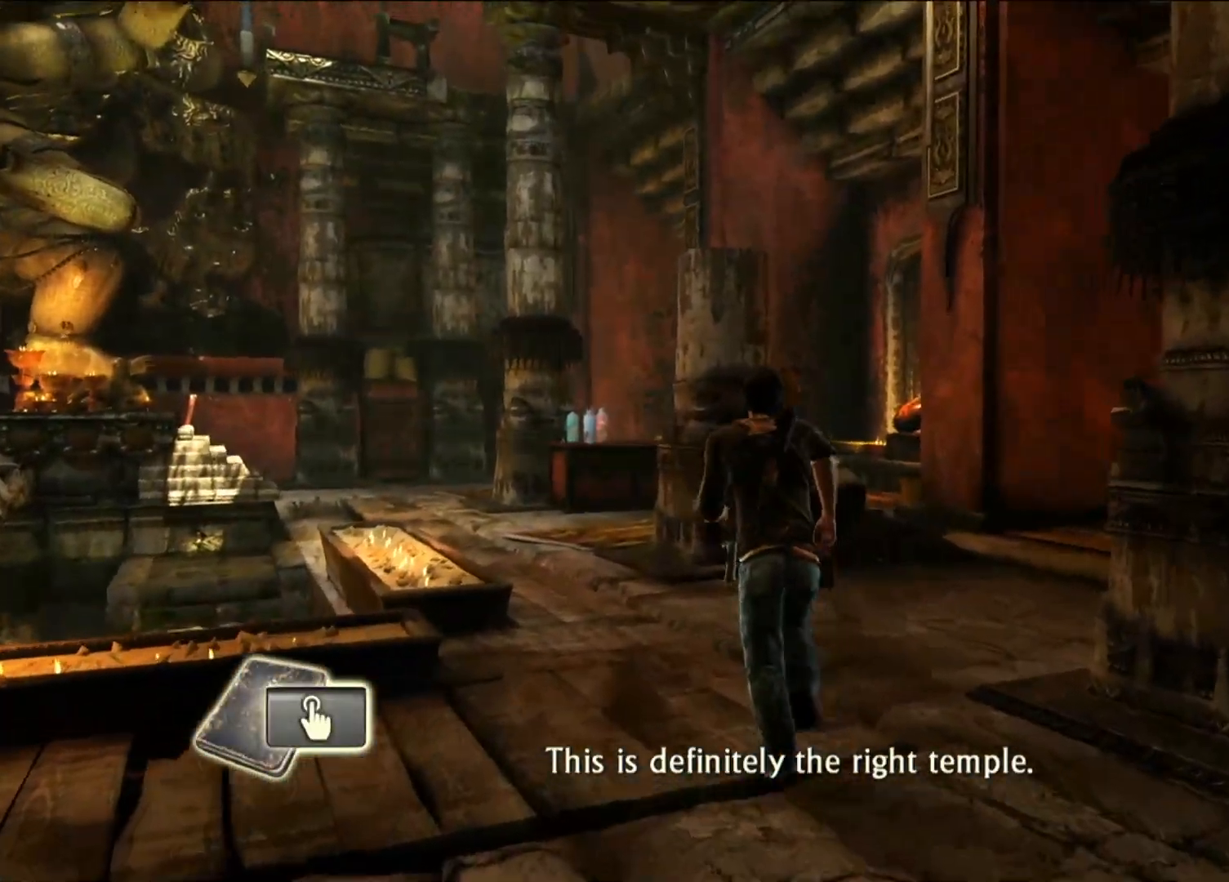
{"dt_ms": 500, "buttons": [], "left_stick": "up", "right_stick": "center", "events": []}
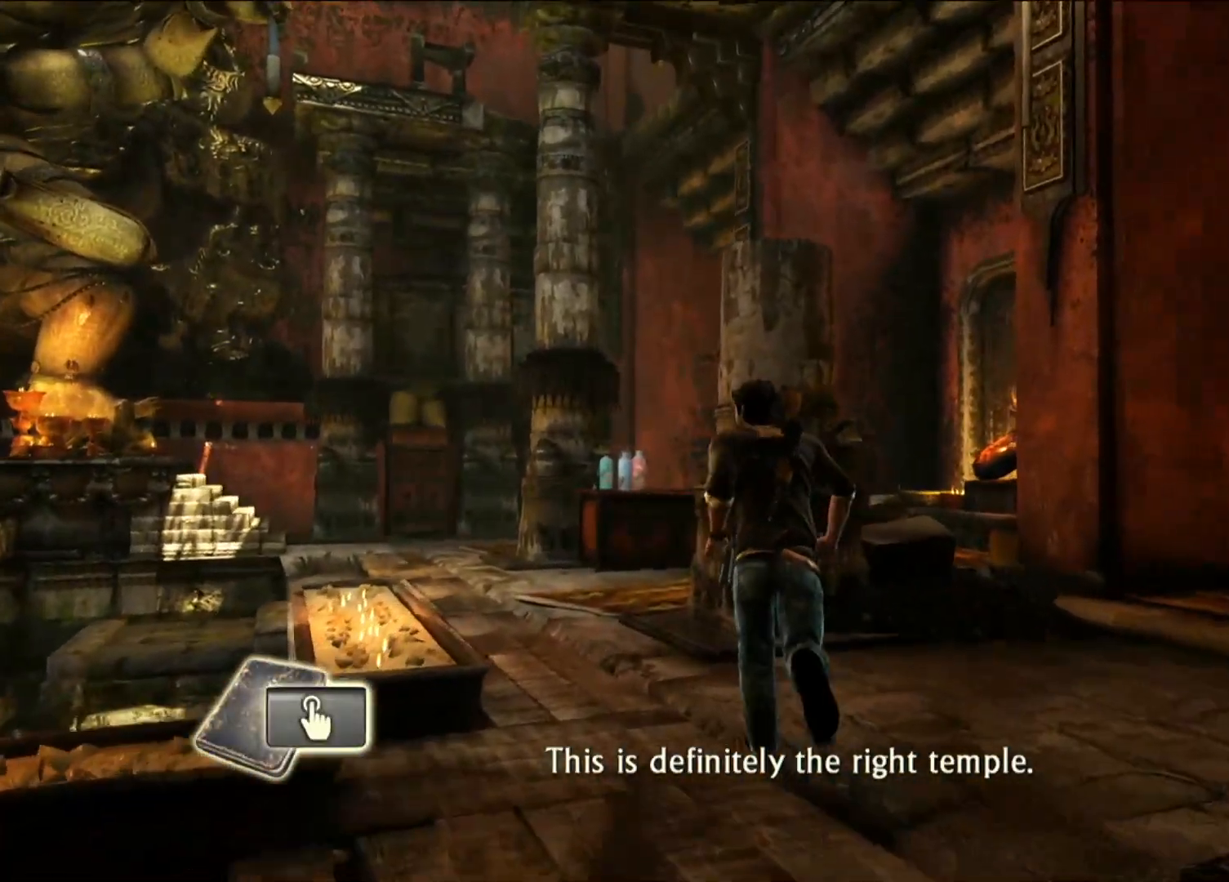
{"dt_ms": 500, "buttons": [], "left_stick": "up", "right_stick": "center", "events": [[283, "CROSS", "down"], [400, "CROSS", "up"]]}
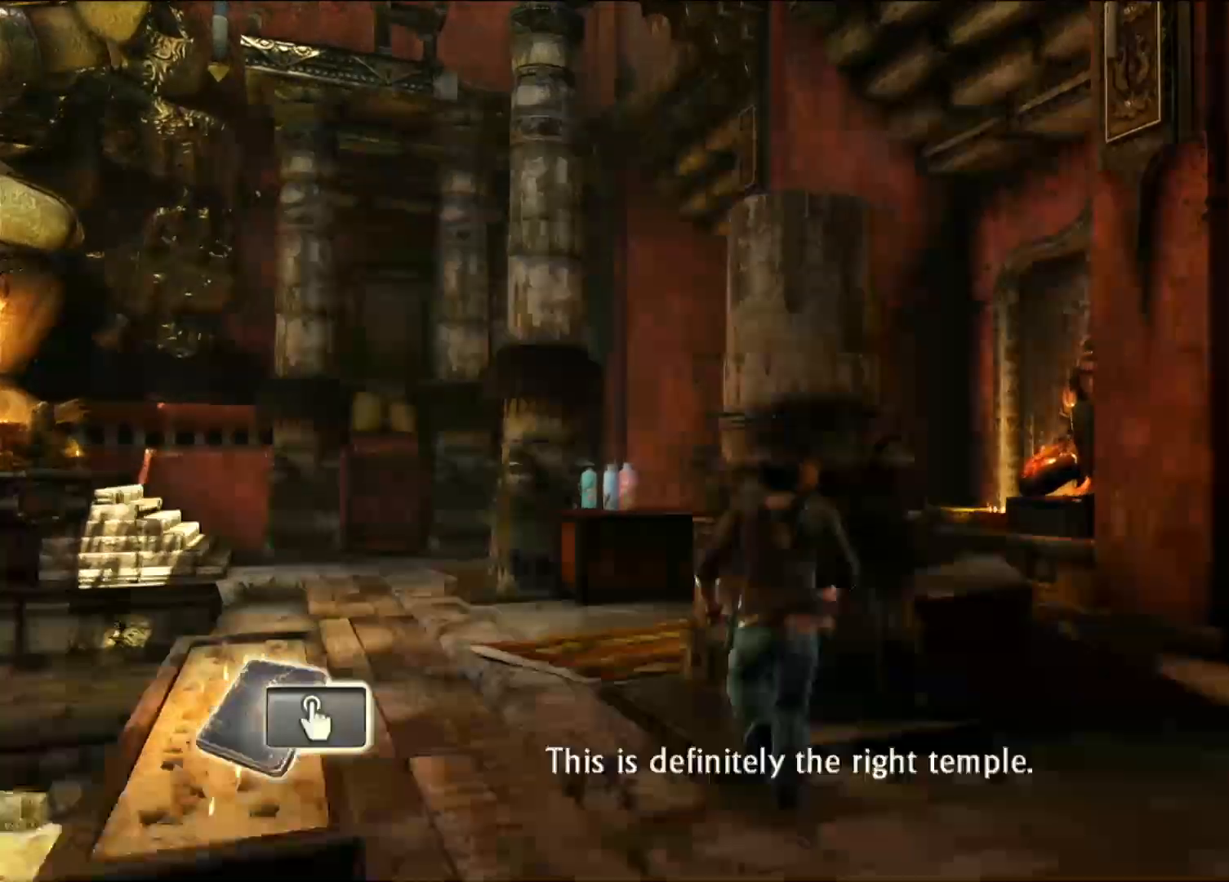
{"dt_ms": 500, "buttons": [], "left_stick": "up", "right_stick": "right", "events": [[17, "CROSS", "down"], [167, "CROSS", "up"], [467, "right_stick", "right"]]}
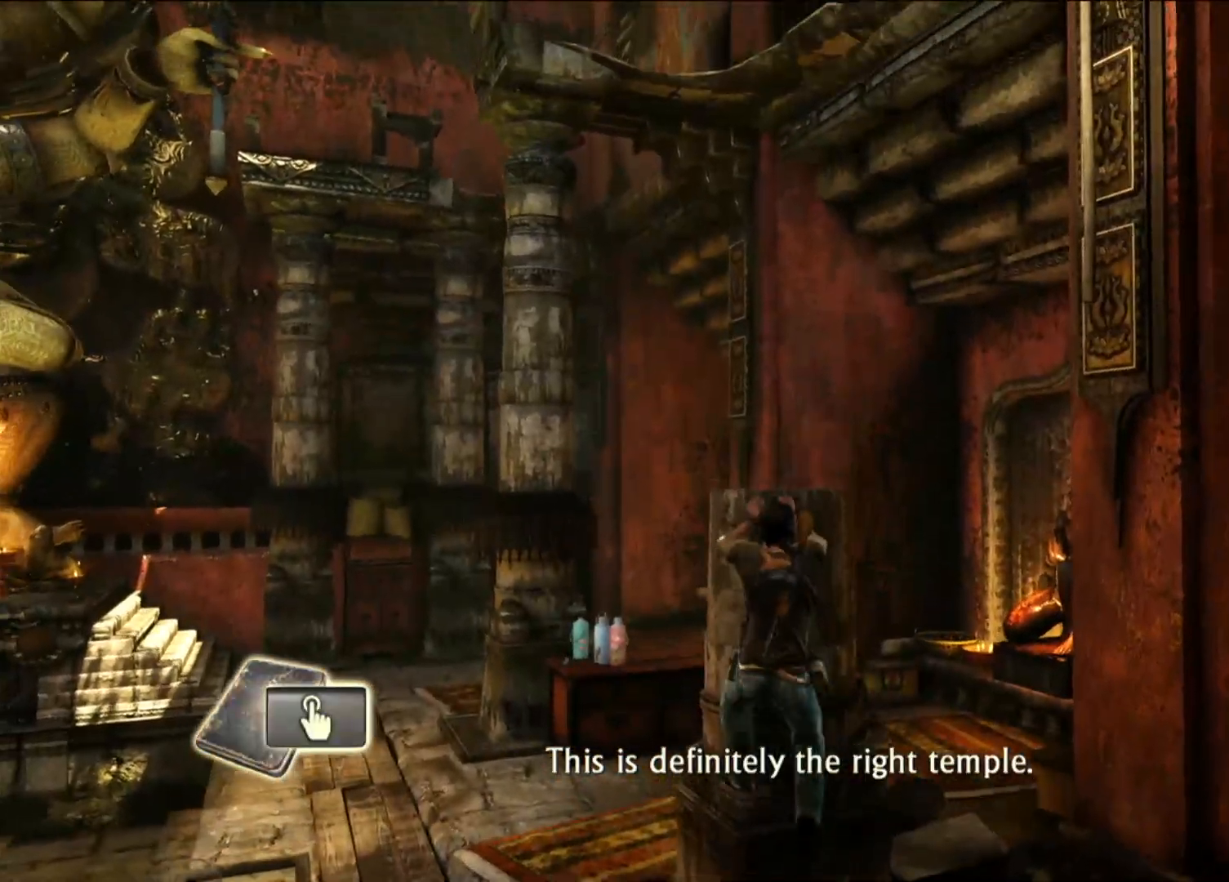
{"dt_ms": 500, "buttons": ["CROSS"], "left_stick": "up", "right_stick": "center", "events": [[333, "right_stick", "center"], [483, "CROSS", "down"]]}
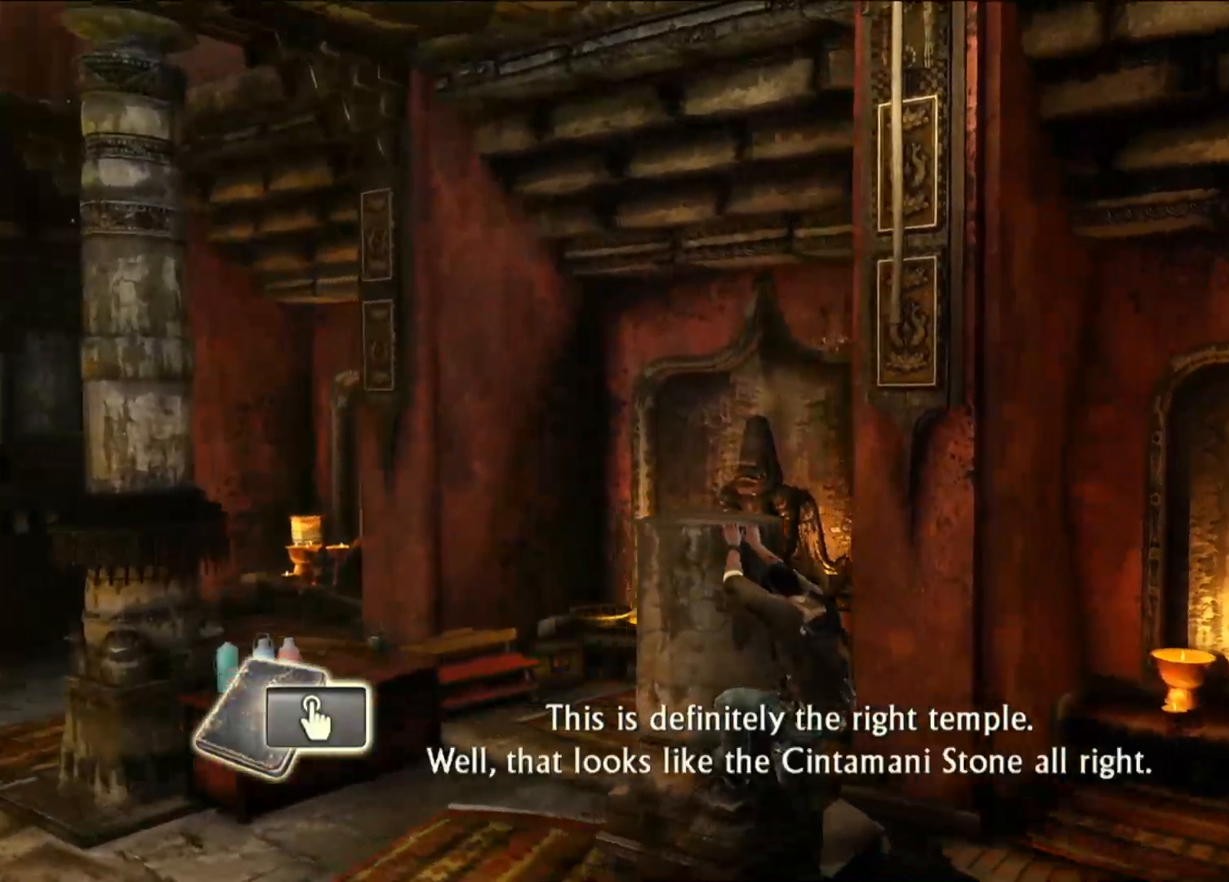
{"dt_ms": 500, "buttons": [], "left_stick": "up", "right_stick": "center", "events": [[133, "CROSS", "up"]]}
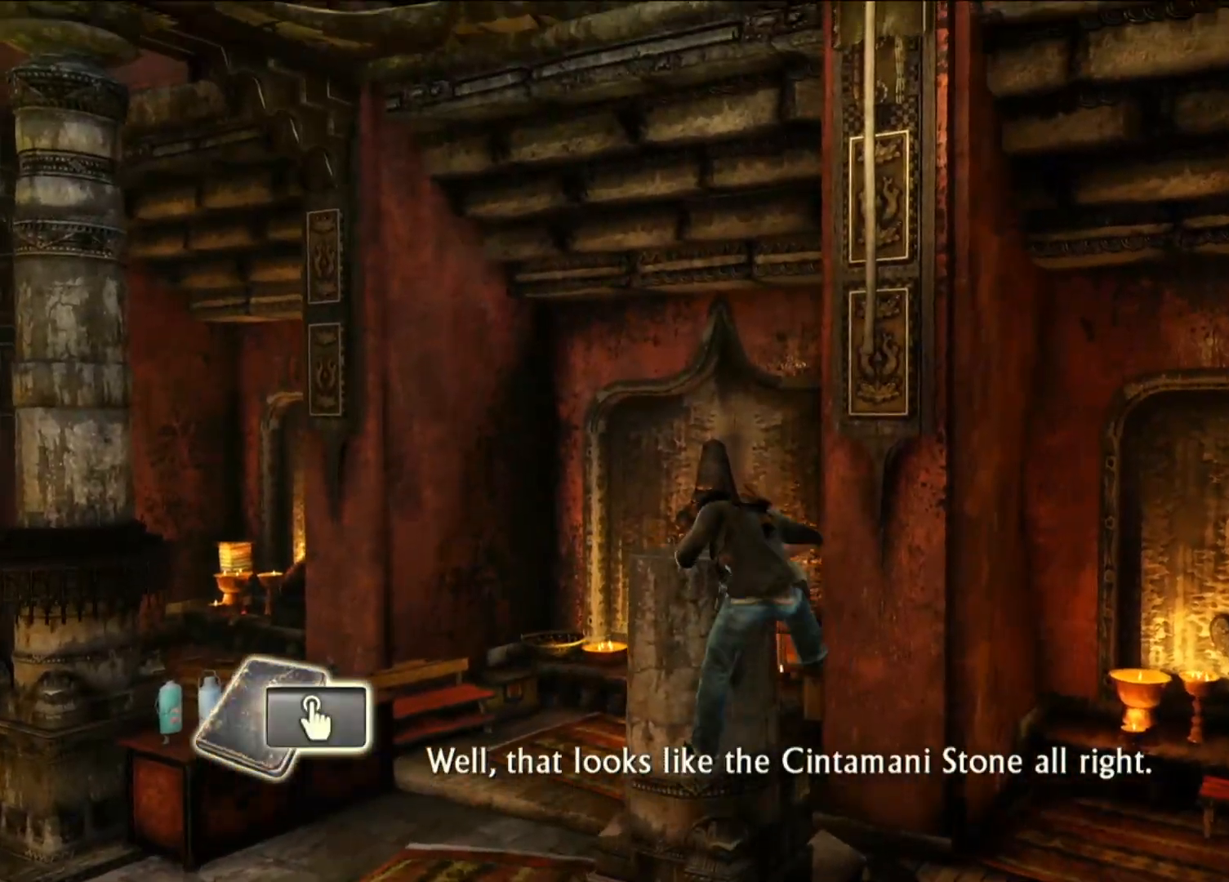
{"dt_ms": 1000, "buttons": [], "left_stick": "up", "right_stick": "center"}
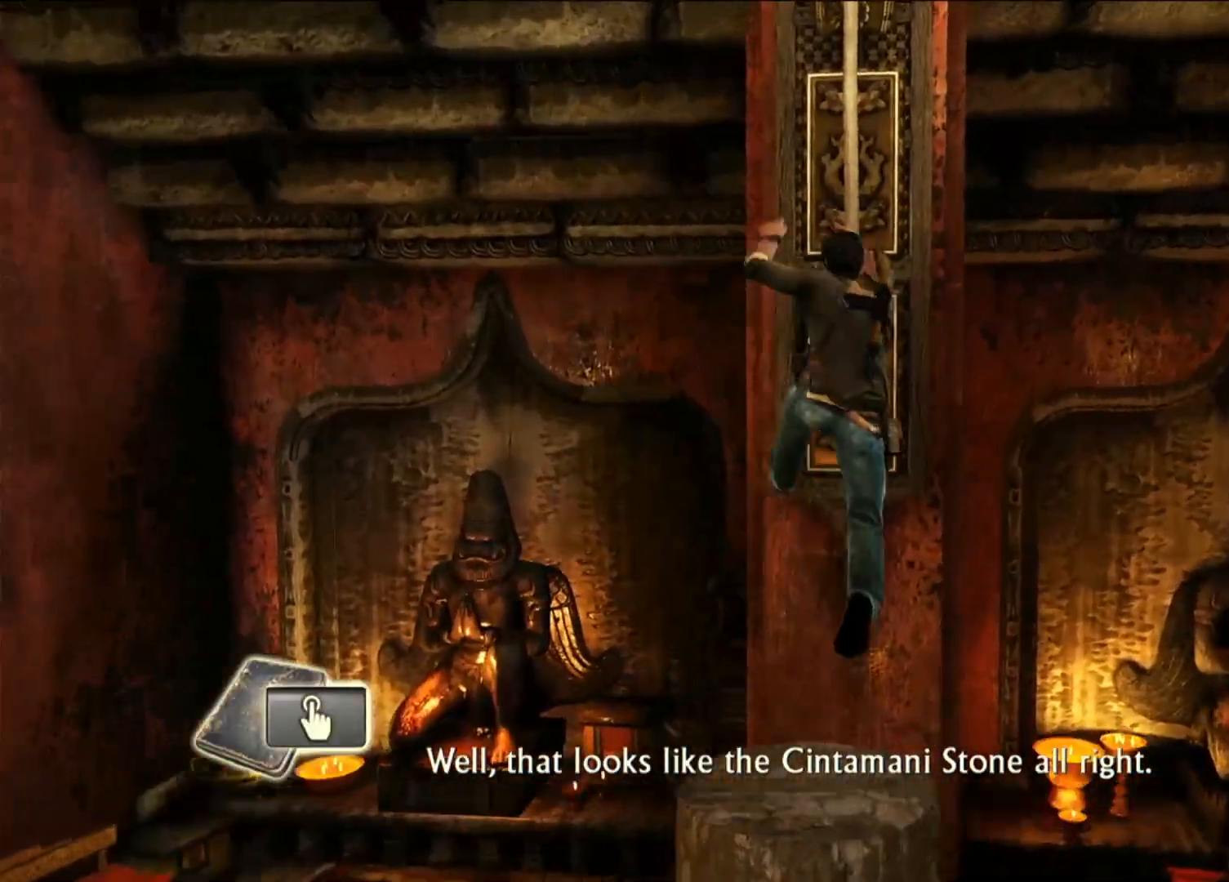
{"dt_ms": 500, "buttons": [], "left_stick": "up", "right_stick": "center", "events": [[83, "CROSS", "down"], [233, "CROSS", "up"], [317, "CROSS", "down"], [433, "CROSS", "up"]]}
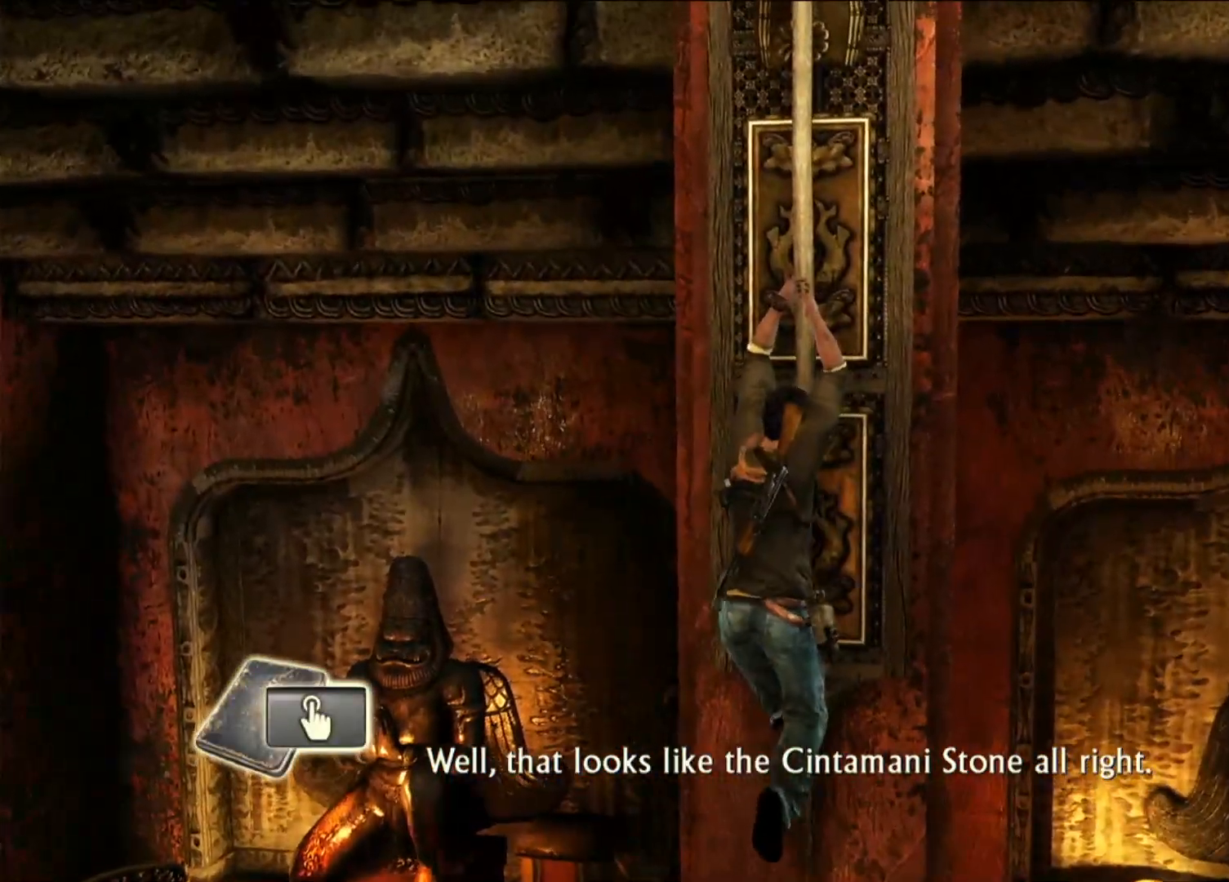
{"dt_ms": 500, "buttons": ["CROSS"], "left_stick": "up", "right_stick": "center", "events": [[17, "CROSS", "down"], [133, "CROSS", "up"], [217, "CROSS", "down"], [333, "CROSS", "up"], [450, "CROSS", "down"]]}
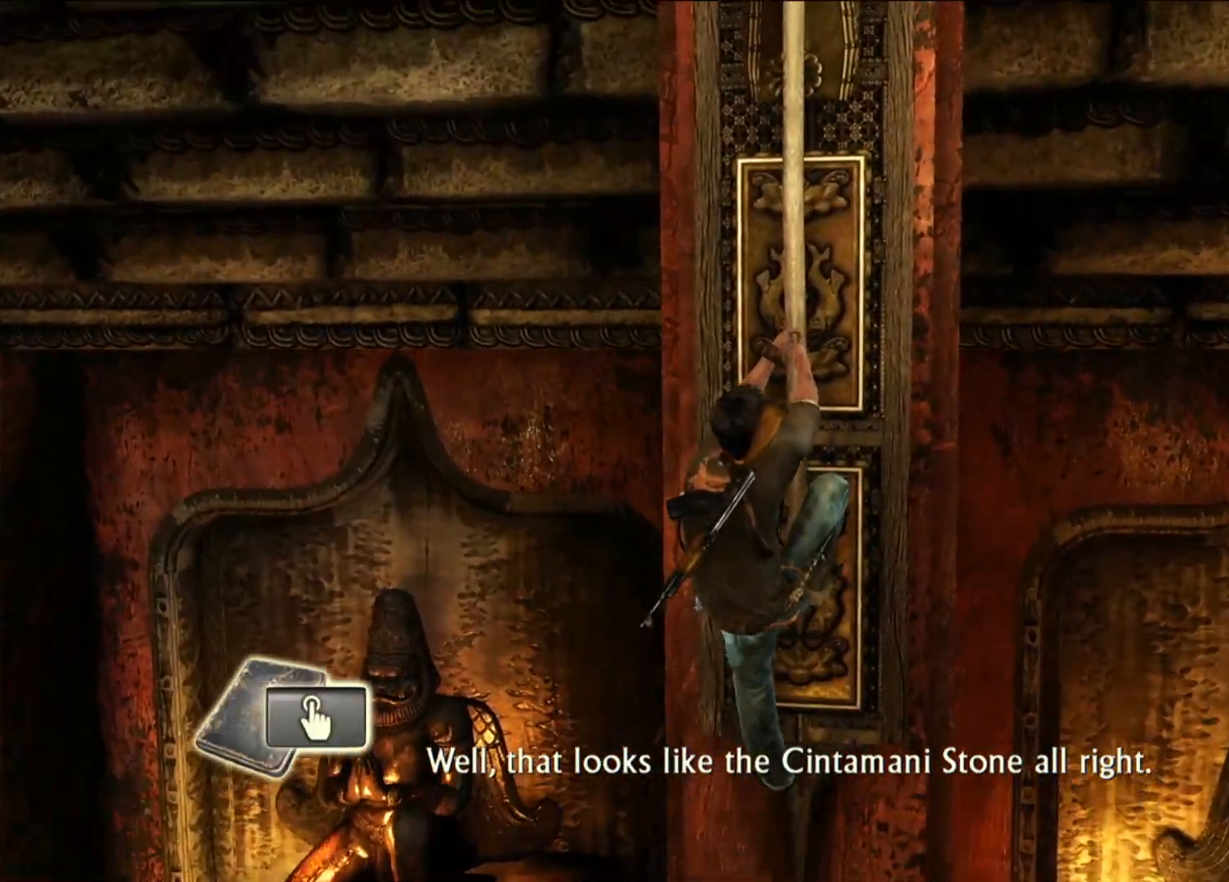
{"dt_ms": 500, "buttons": [], "left_stick": "up-left", "right_stick": "center", "events": [[33, "CROSS", "up"], [150, "CROSS", "down"], [250, "CROSS", "up"], [250, "left_stick", "up-left"], [367, "CROSS", "down"], [467, "CROSS", "up"]]}
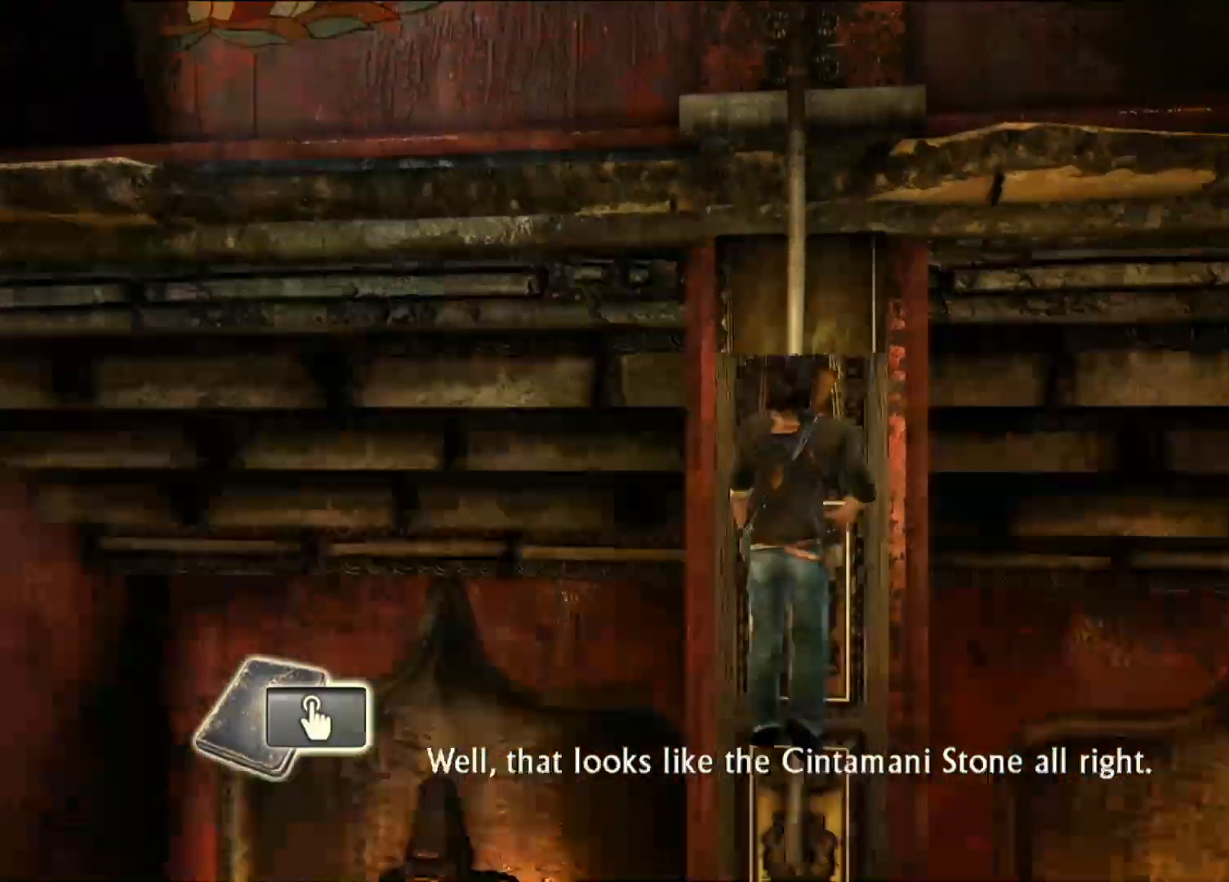
{"dt_ms": 500, "buttons": ["CROSS"], "left_stick": "up-left", "right_stick": "center", "events": [[67, "CROSS", "down"], [167, "CROSS", "up"], [183, "left_stick", "up"], [283, "CROSS", "down"], [350, "left_stick", "up-left"], [383, "CROSS", "up"], [483, "CROSS", "down"]]}
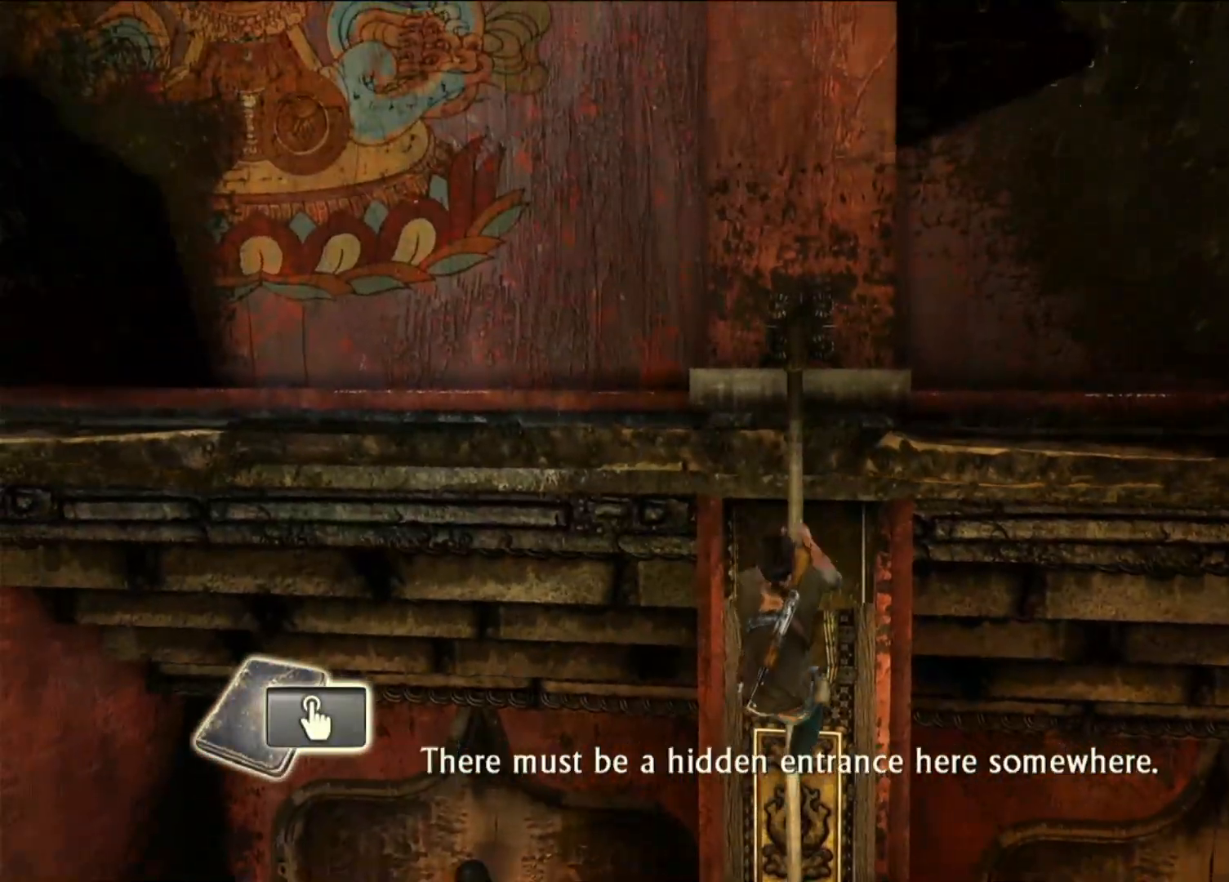
{"dt_ms": 500, "buttons": ["CROSS"], "left_stick": "up-left", "right_stick": "center", "events": [[100, "CROSS", "up"], [217, "CROSS", "down"], [300, "CROSS", "up"], [450, "CROSS", "down"]]}
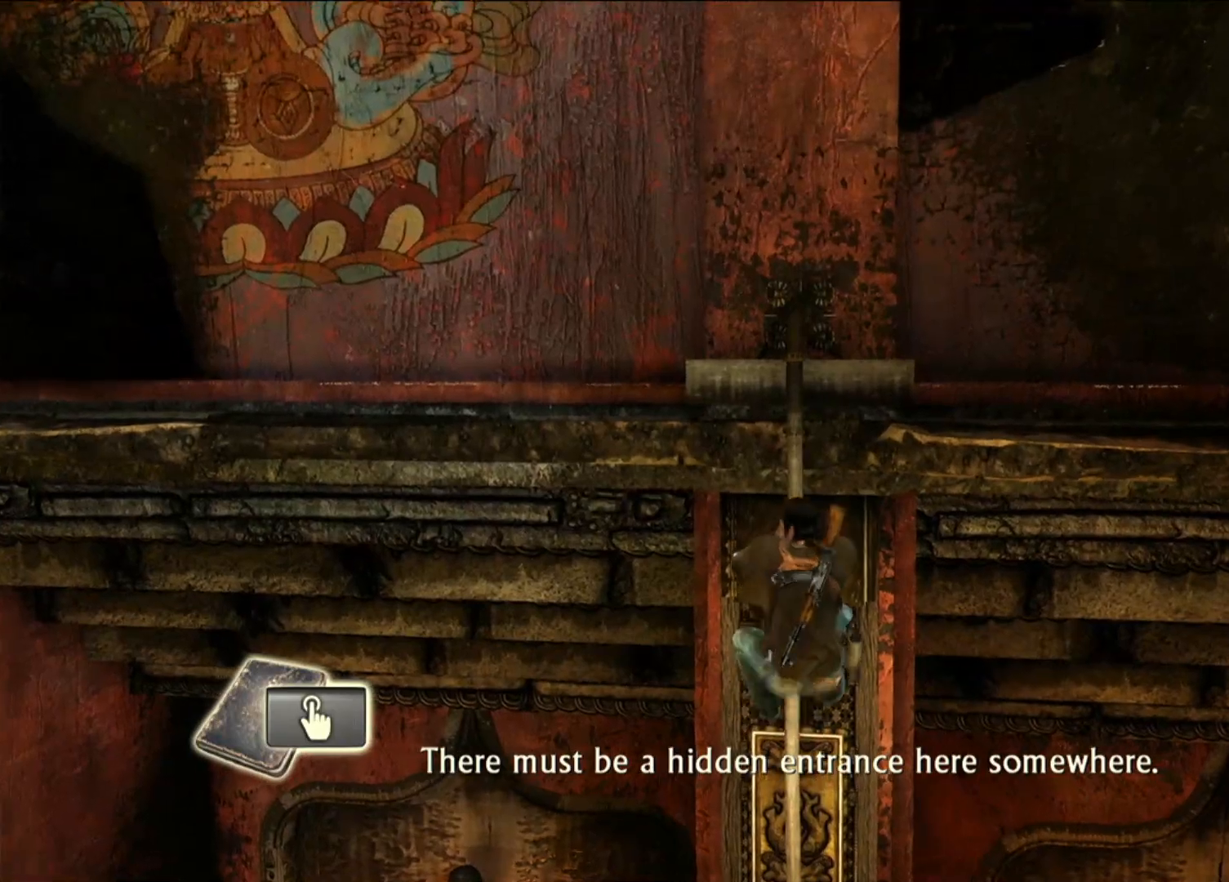
{"dt_ms": 500, "buttons": ["CROSS"], "left_stick": "up-left", "right_stick": "center", "events": [[83, "CROSS", "up"], [183, "CROSS", "down"], [333, "CROSS", "up"], [467, "CROSS", "down"]]}